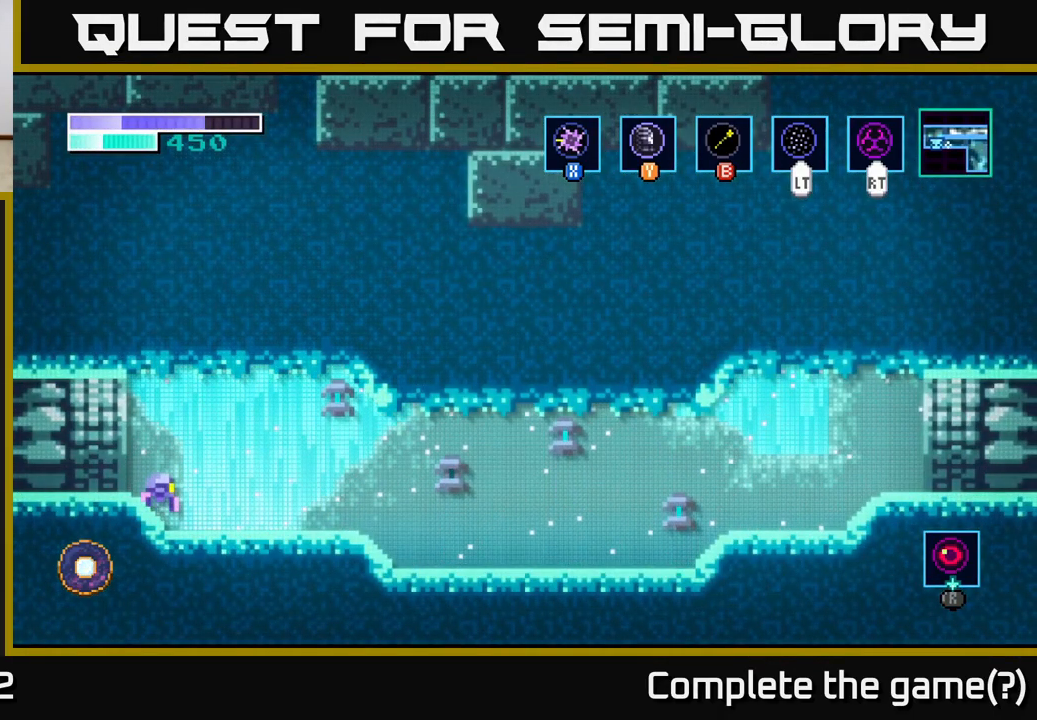
Gameplay with a controller (Xbox layout); each line is a JSON object with the inputs held at the frame after it. "events" lists button and stick changes between this image and that frame as [ms after this image, input, new state], when the widget could be followed in between.
{"buttons": [], "left_stick": "center", "right_stick": "center", "events": []}
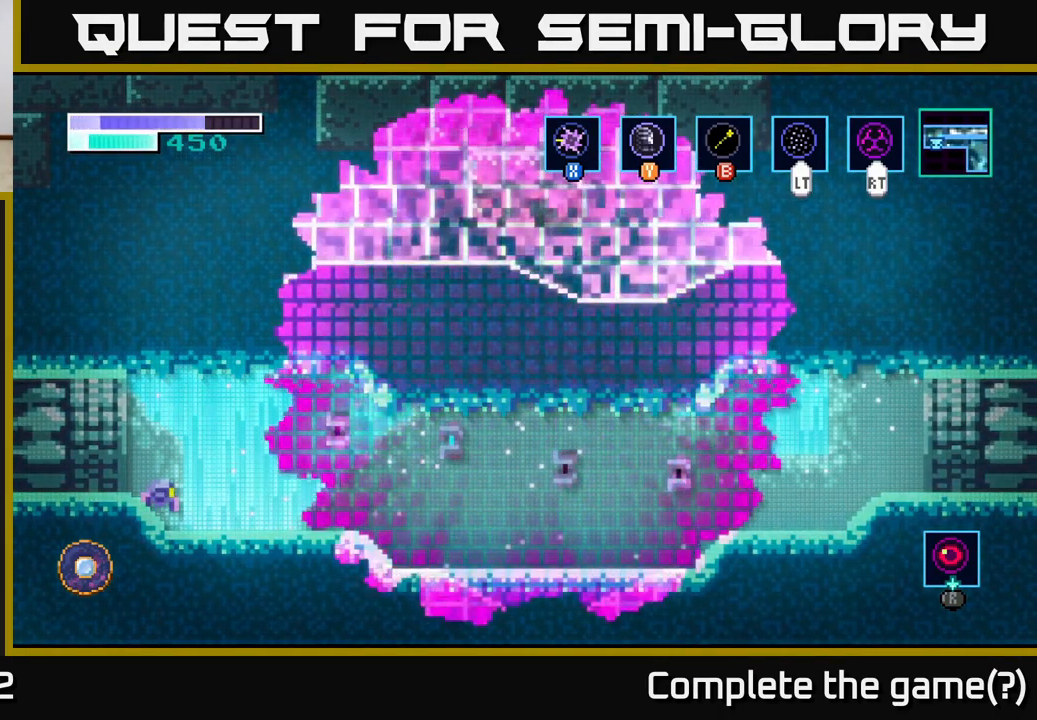
{"buttons": [], "left_stick": "center", "right_stick": "center", "events": []}
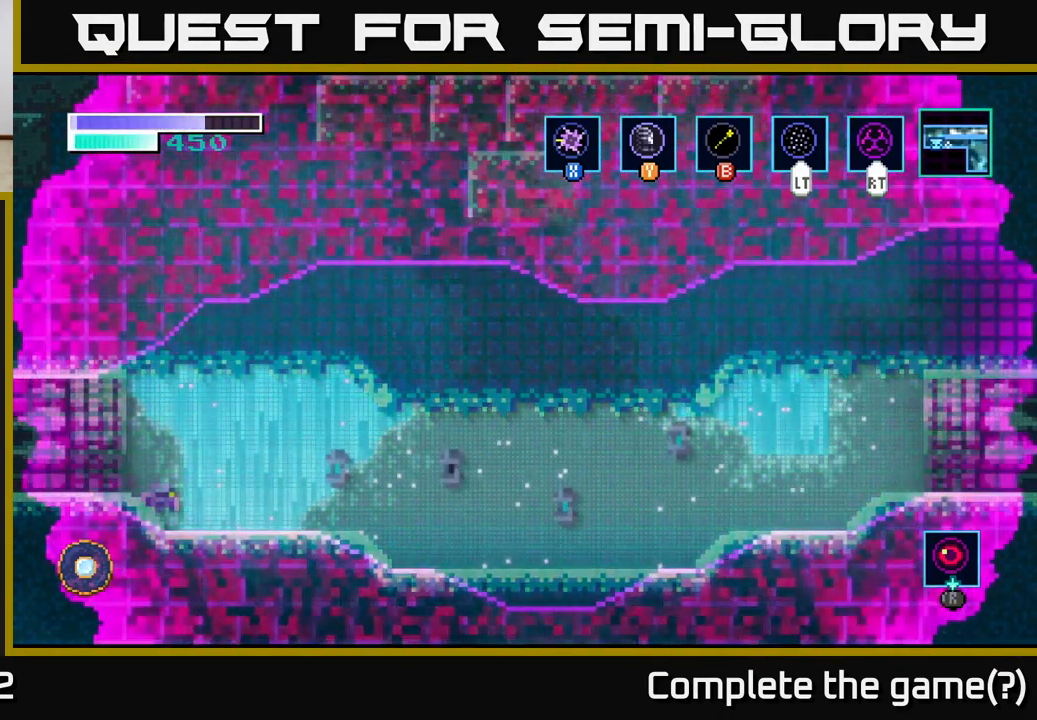
{"buttons": [], "left_stick": "center", "right_stick": "center", "events": []}
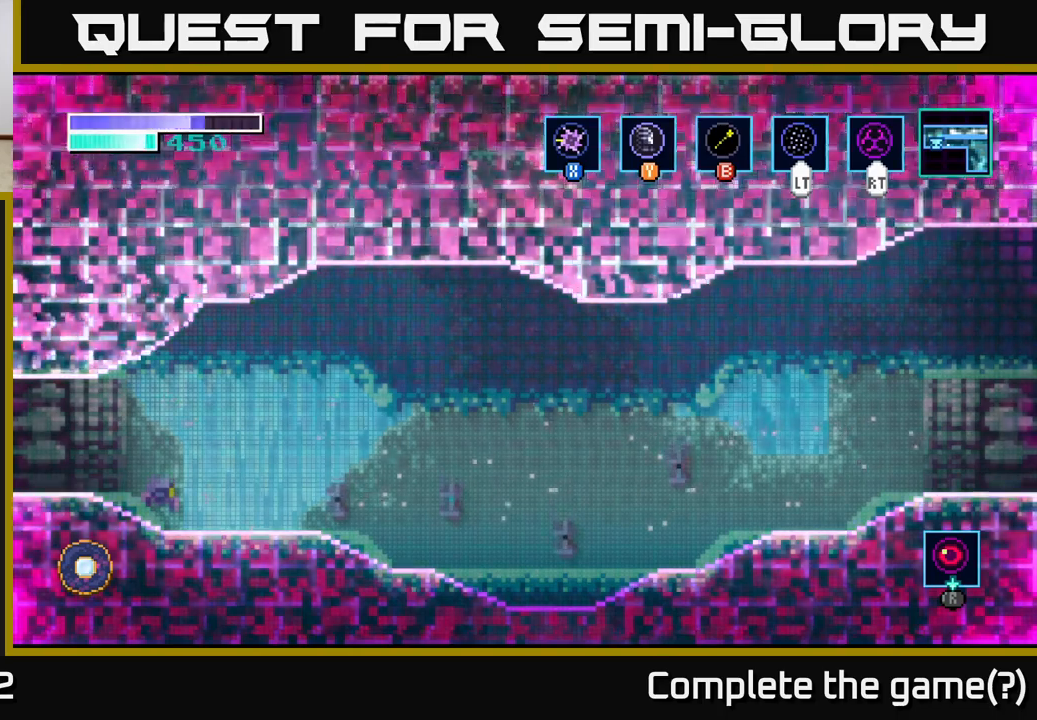
{"buttons": [], "left_stick": "right", "right_stick": "center", "events": [[500, "left_stick", "right"]]}
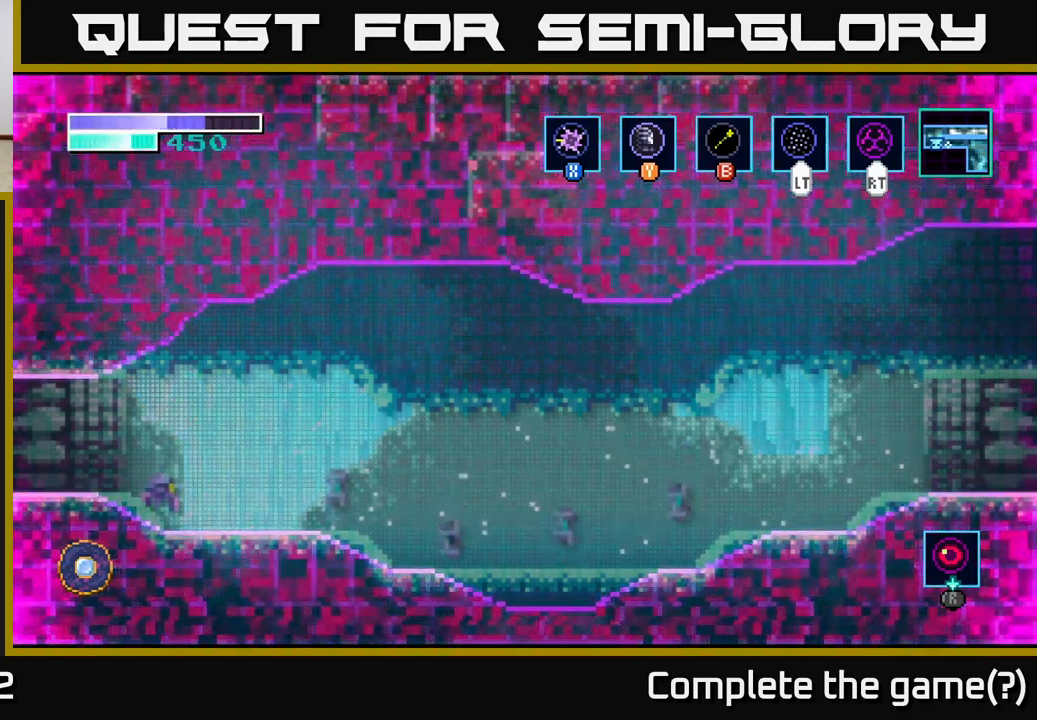
{"buttons": [], "left_stick": "center", "right_stick": "center", "events": [[417, "left_stick", "center"]]}
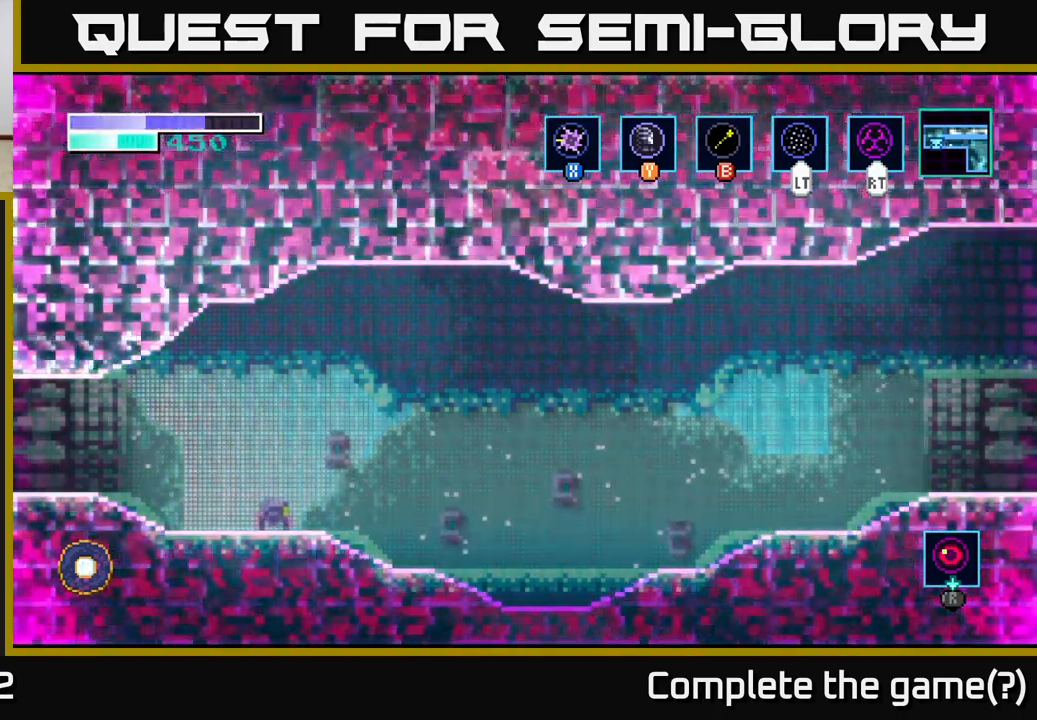
{"buttons": [], "left_stick": "right", "right_stick": "center", "events": [[134, "left_stick", "right"]]}
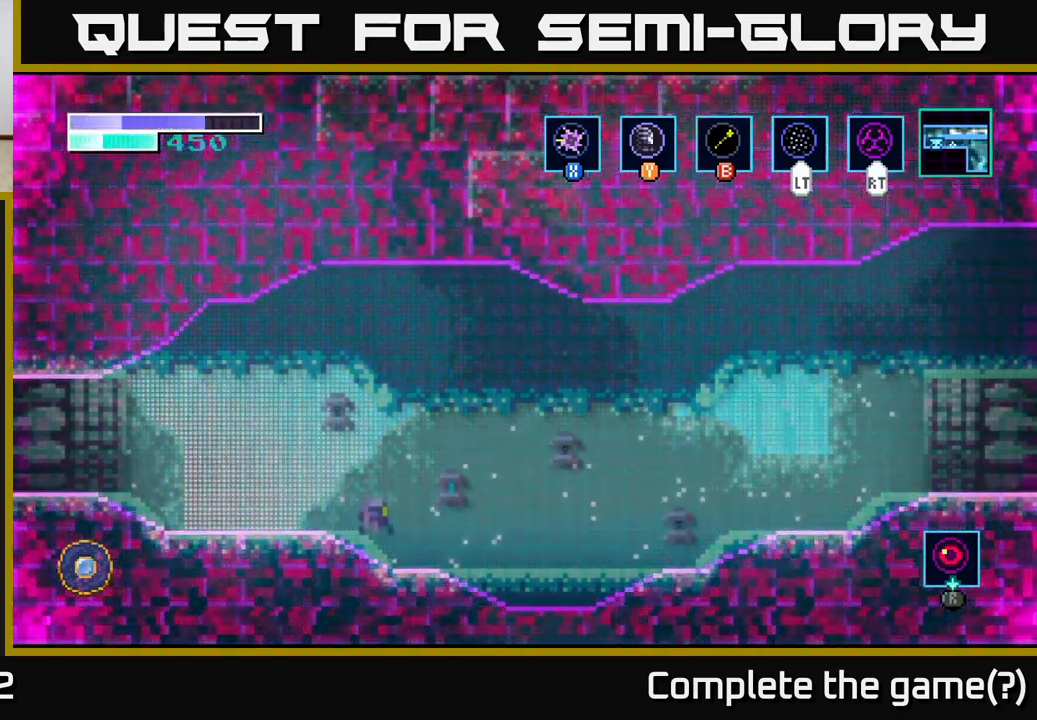
{"buttons": [], "left_stick": "right", "right_stick": "center", "events": []}
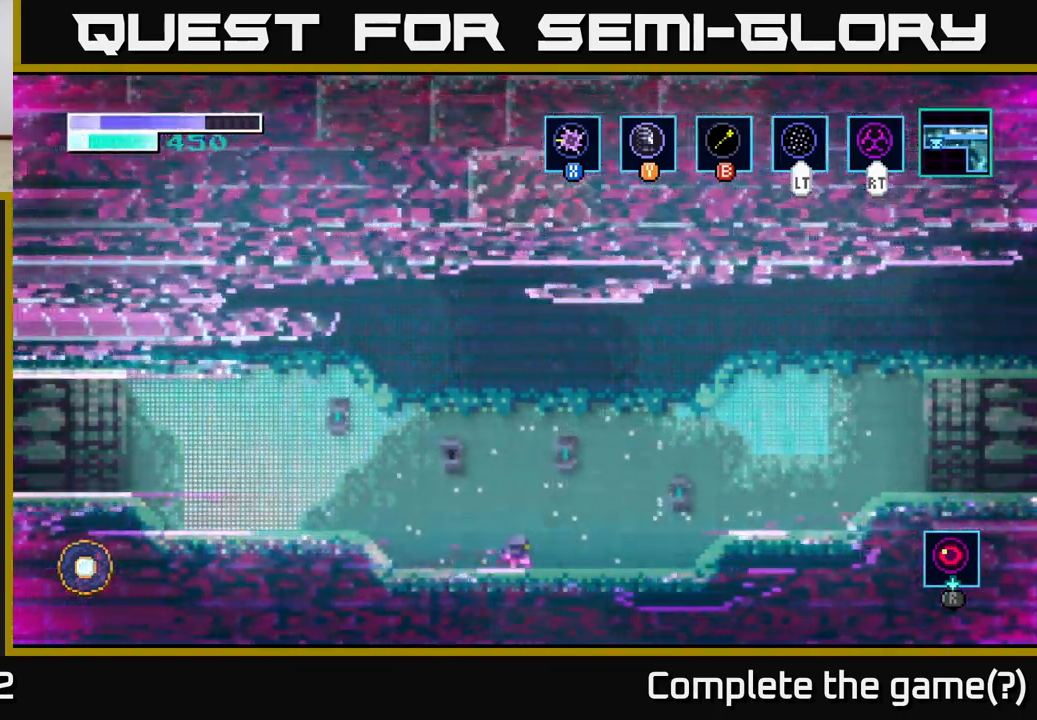
{"buttons": [], "left_stick": "left", "right_stick": "center", "events": [[117, "left_stick", "center"], [400, "left_stick", "left"]]}
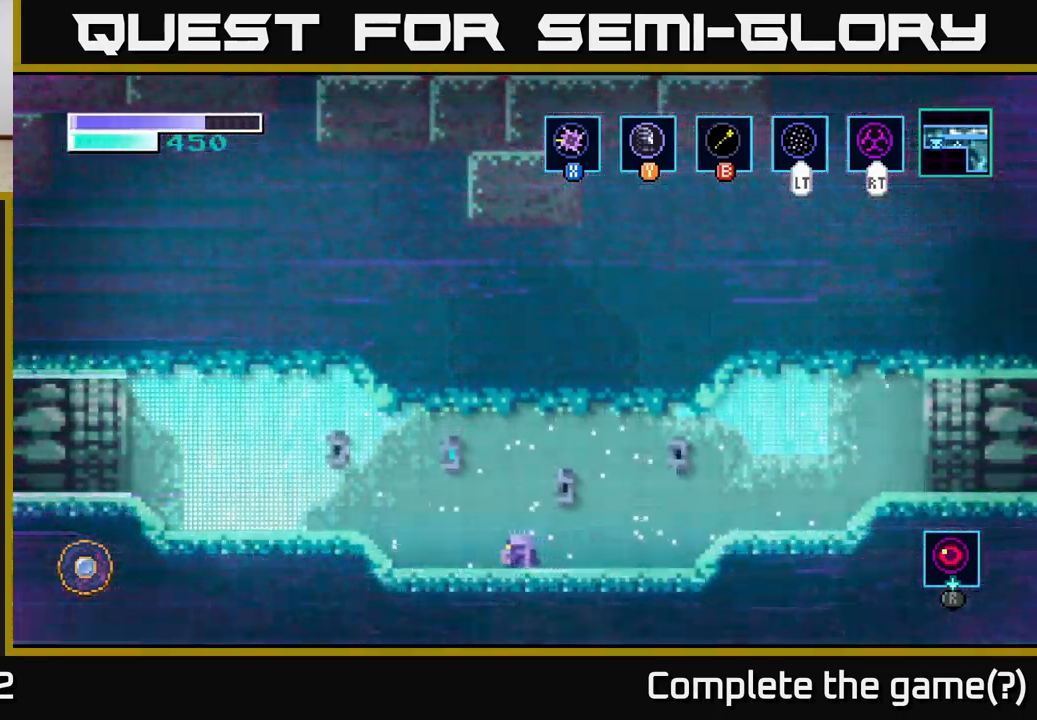
{"buttons": ["L1"], "left_stick": "left", "right_stick": "center"}
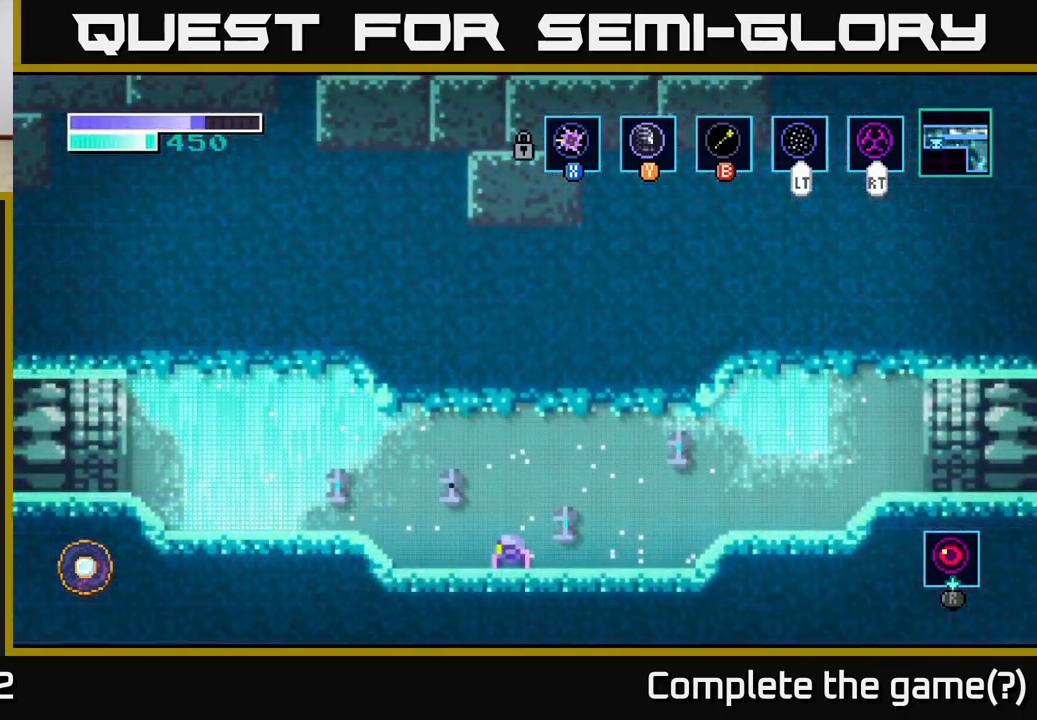
{"buttons": ["L1"], "left_stick": "left", "right_stick": "center", "events": []}
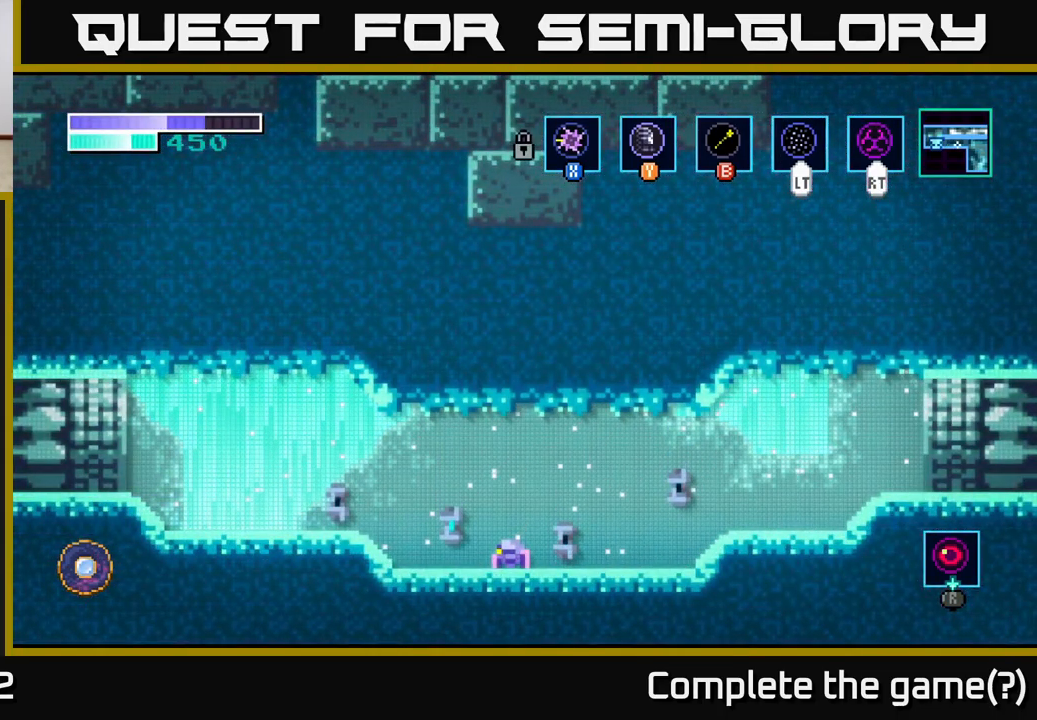
{"buttons": ["L1"], "left_stick": "left", "right_stick": "center", "events": []}
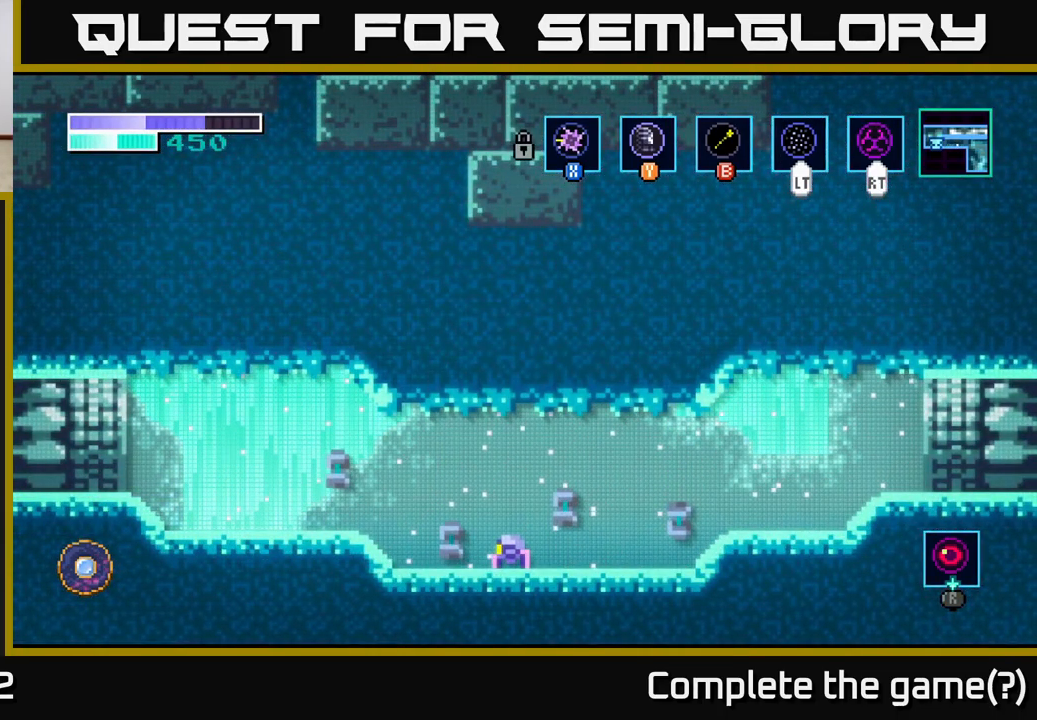
{"buttons": ["L1"], "left_stick": "left", "right_stick": "center", "events": []}
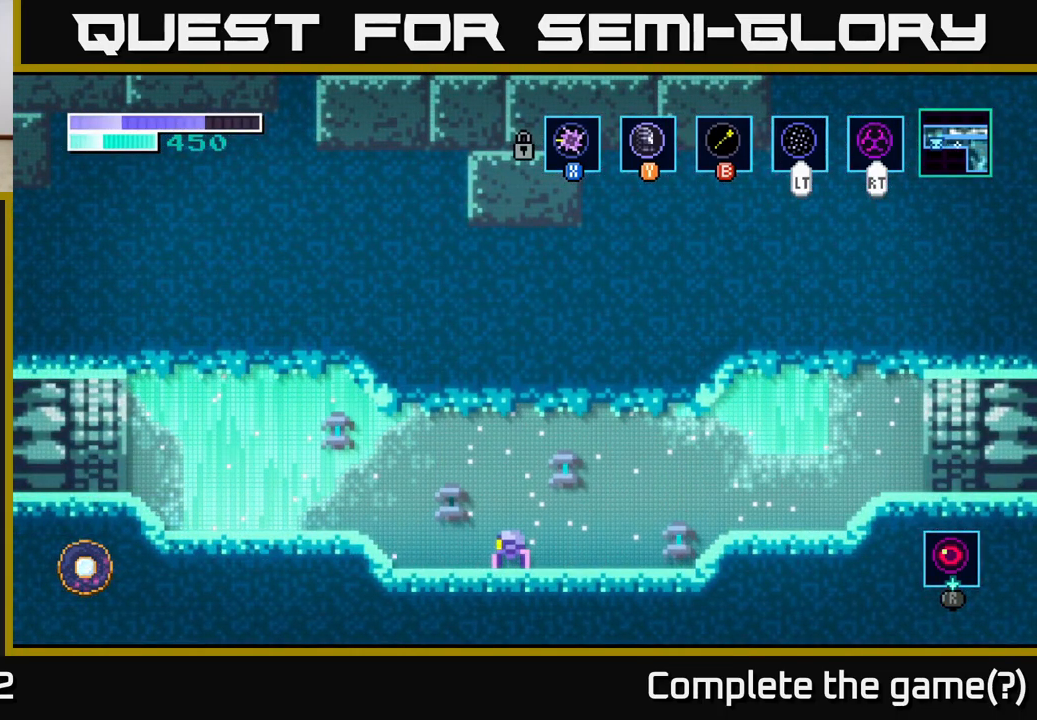
{"buttons": ["L1"], "left_stick": "left", "right_stick": "center", "events": []}
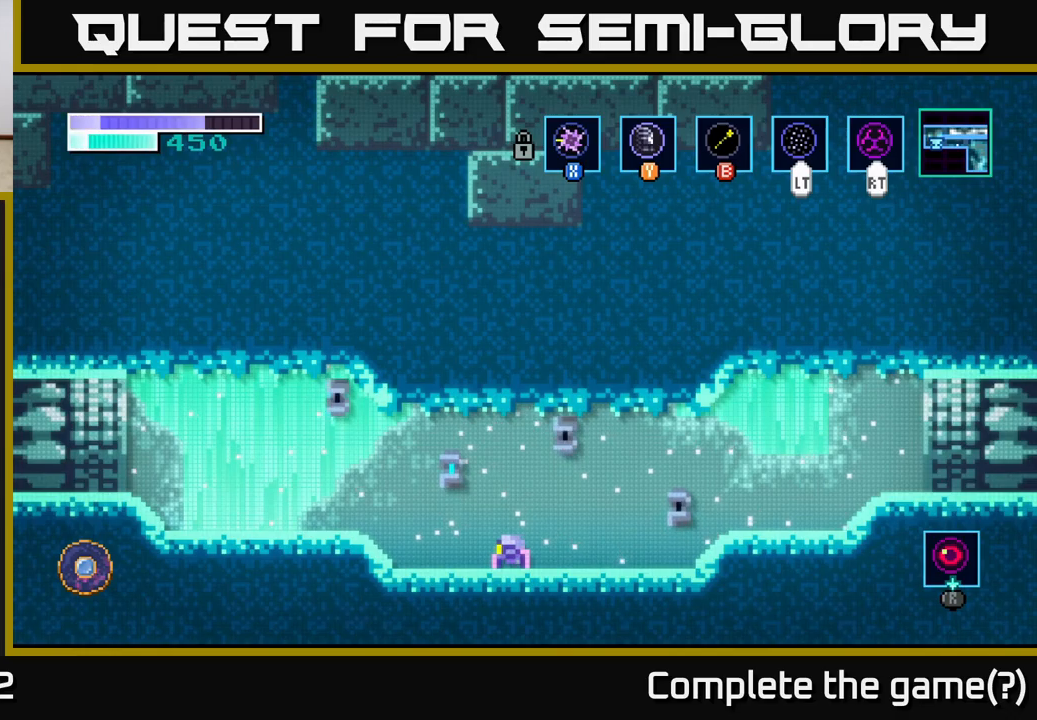
{"buttons": [], "left_stick": "center", "right_stick": "center", "events": [[116, "L1", "up"], [166, "left_stick", "center"], [333, "left_stick", "left"], [500, "left_stick", "center"]]}
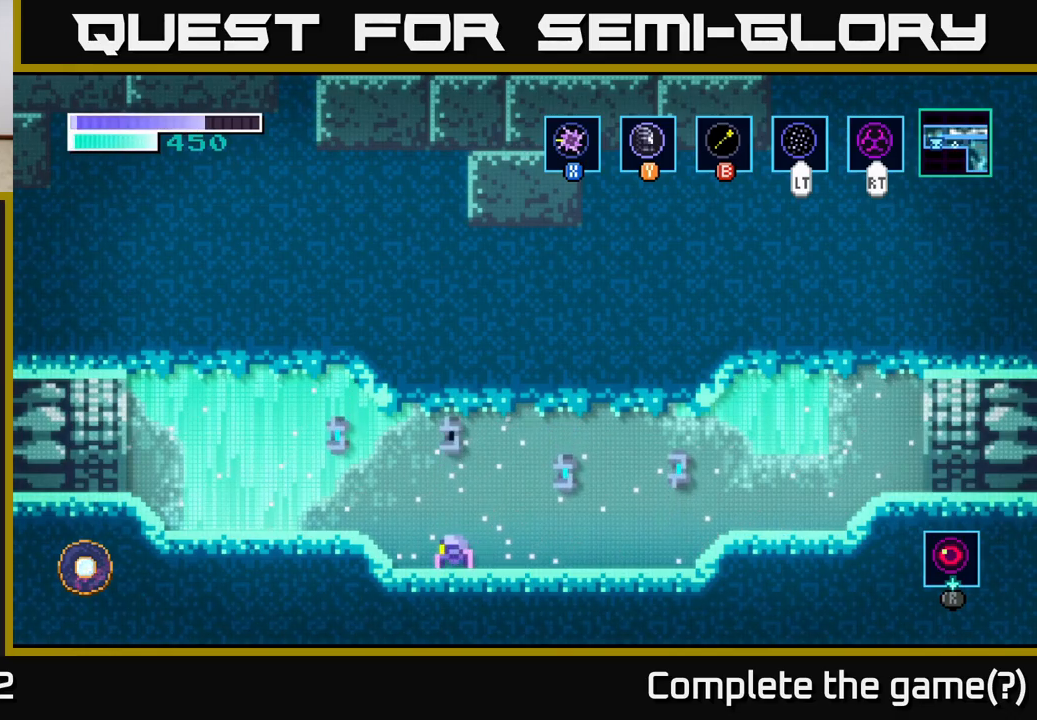
{"buttons": [], "left_stick": "center", "right_stick": "center", "events": []}
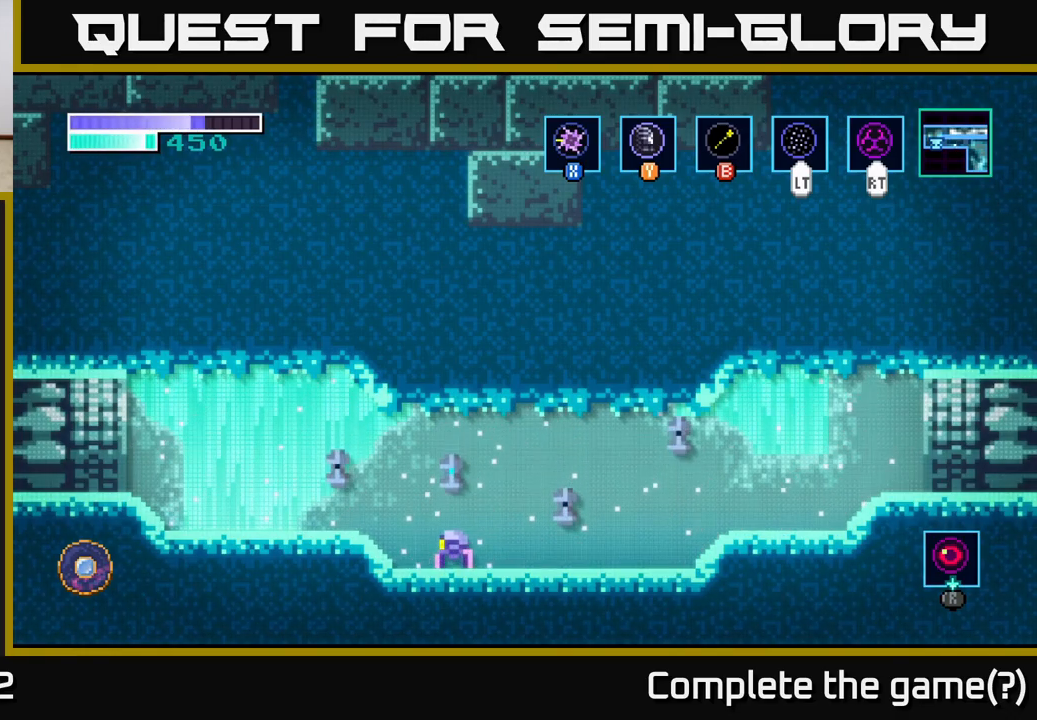
{"buttons": [], "left_stick": "left", "right_stick": "center", "events": [[200, "left_stick", "right"], [416, "left_stick", "left"]]}
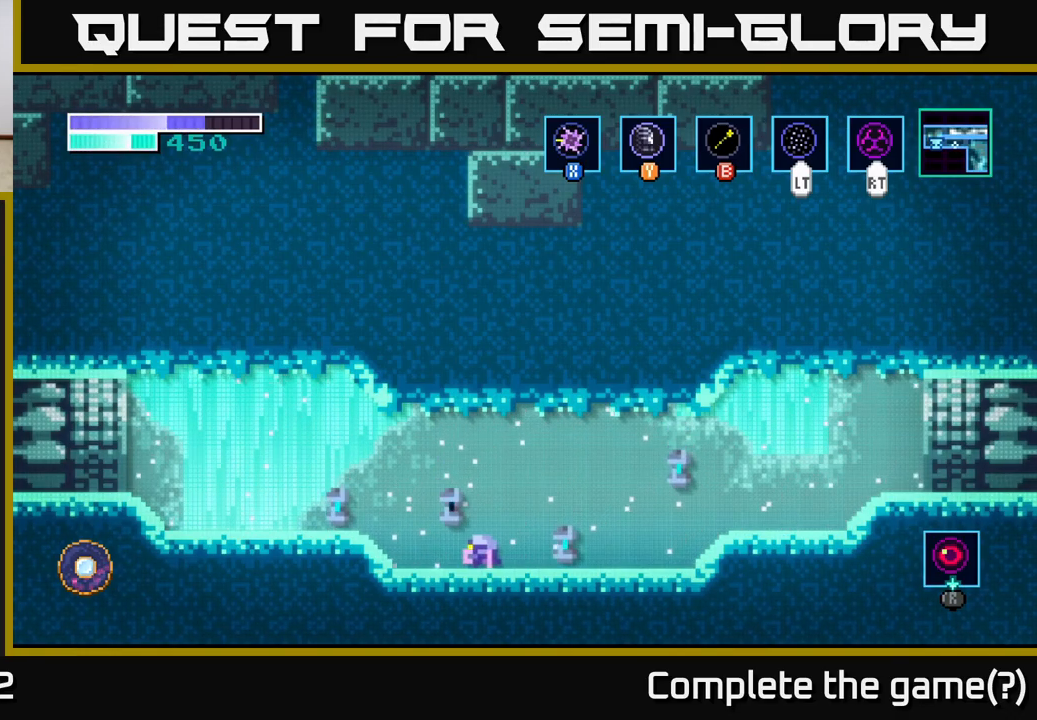
{"buttons": [], "left_stick": "left", "right_stick": "center", "events": [[16, "left_stick", "center"], [200, "left_stick", "right"], [333, "left_stick", "center"], [400, "left_stick", "left"]]}
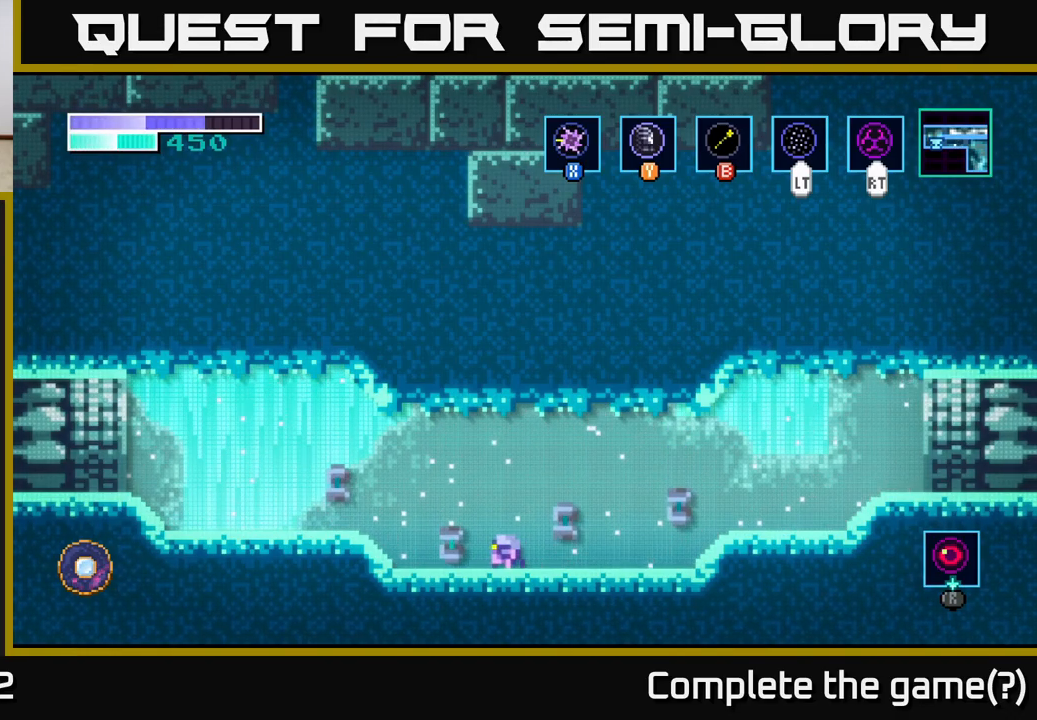
{"buttons": [], "left_stick": "left", "right_stick": "center", "events": [[16, "left_stick", "center"], [416, "left_stick", "left"]]}
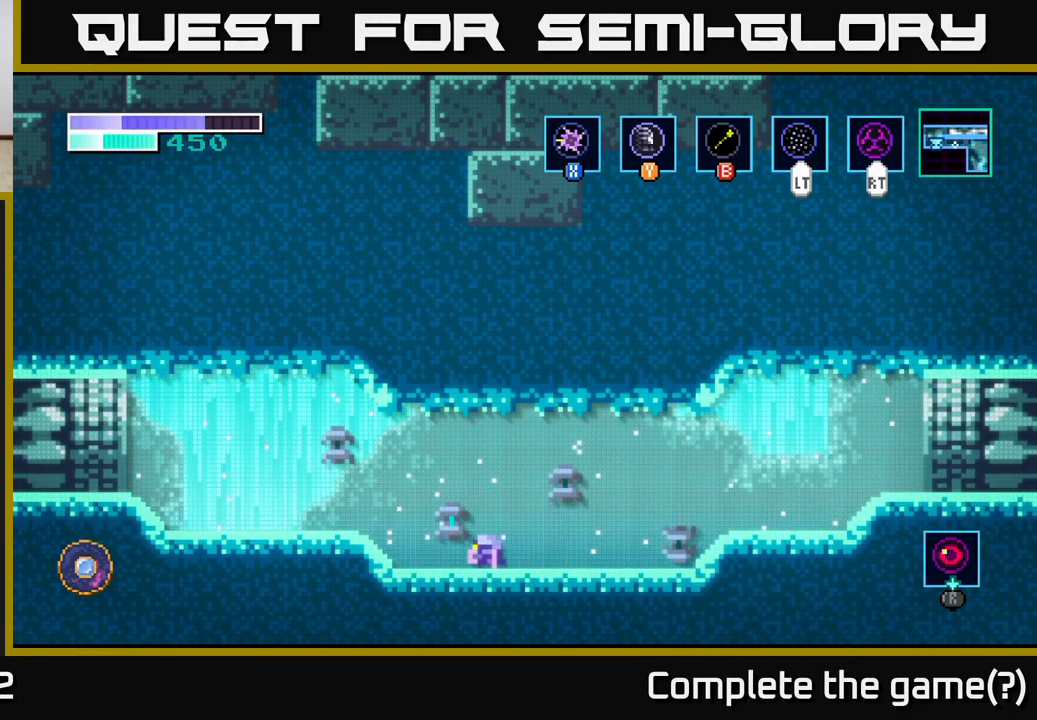
{"buttons": [], "left_stick": "left", "right_stick": "center", "events": []}
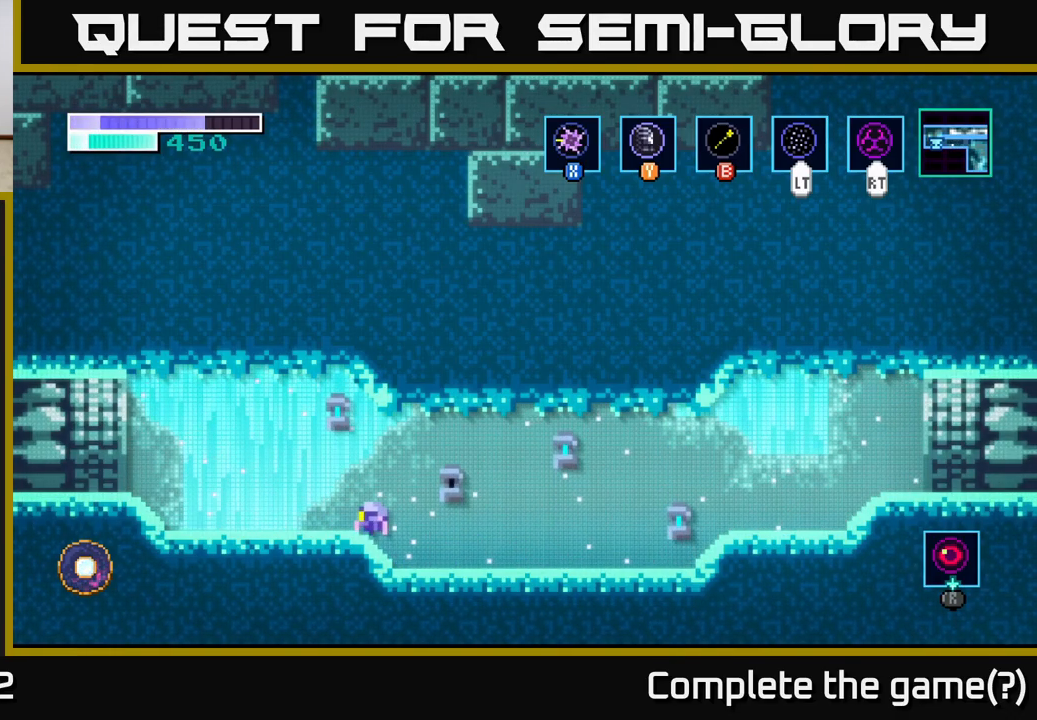
{"buttons": [], "left_stick": "left", "right_stick": "center", "events": []}
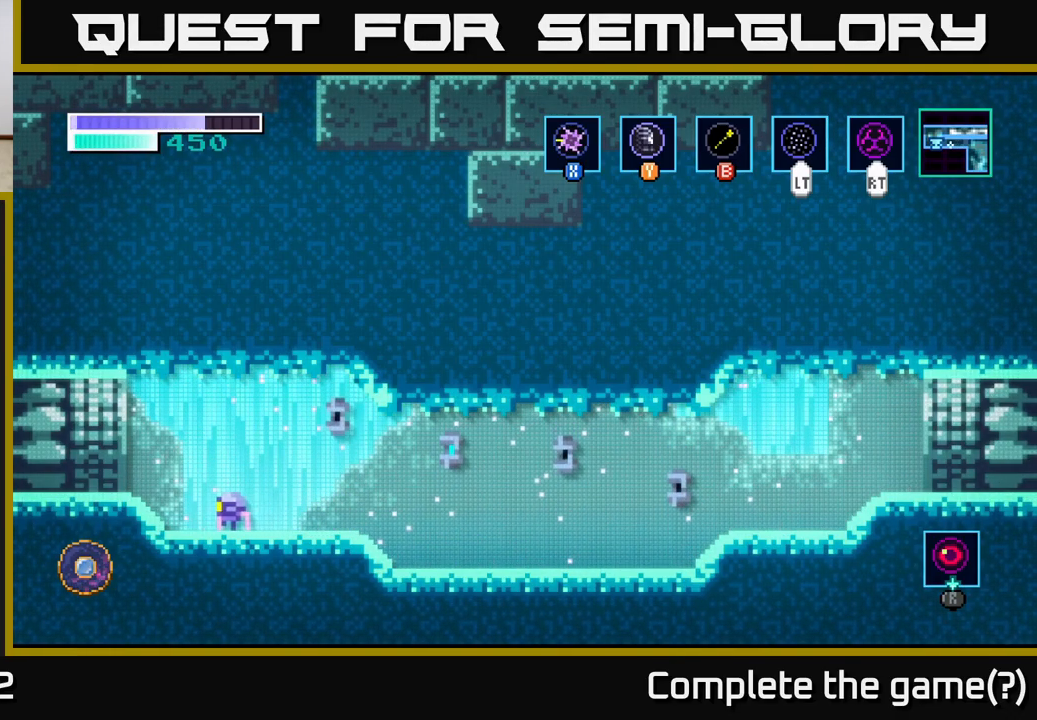
{"buttons": [], "left_stick": "left", "right_stick": "center", "events": [[16, "left_stick", "center"], [66, "left_stick", "right"], [183, "left_stick", "center"], [483, "left_stick", "left"]]}
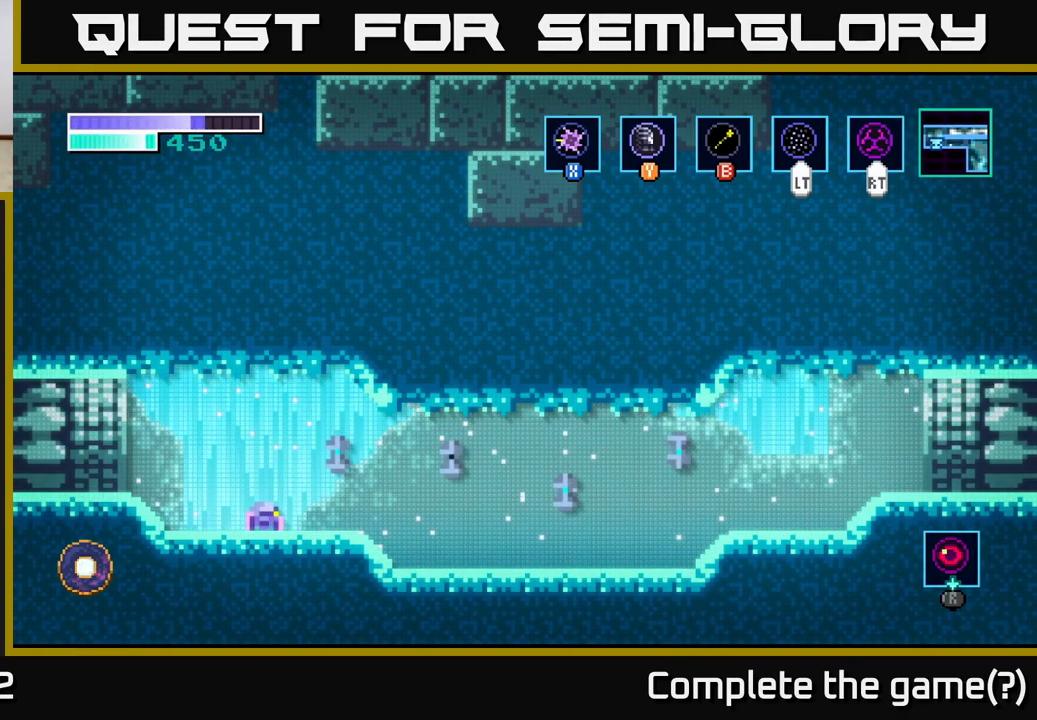
{"buttons": ["L1"], "left_stick": "center", "right_stick": "center", "events": [[166, "left_stick", "center"], [216, "left_stick", "right"], [316, "left_stick", "center"], [416, "L1", "down"]]}
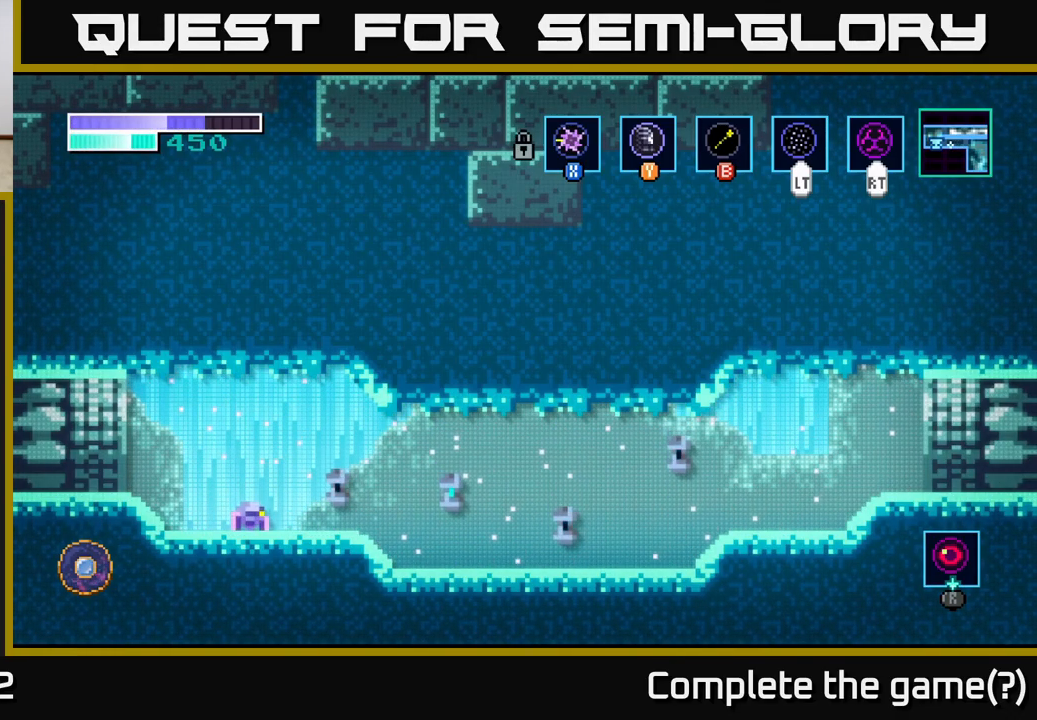
{"buttons": ["X", "L1"], "left_stick": "center", "right_stick": "center", "events": [[216, "X", "down"], [350, "X", "up"], [450, "X", "down"]]}
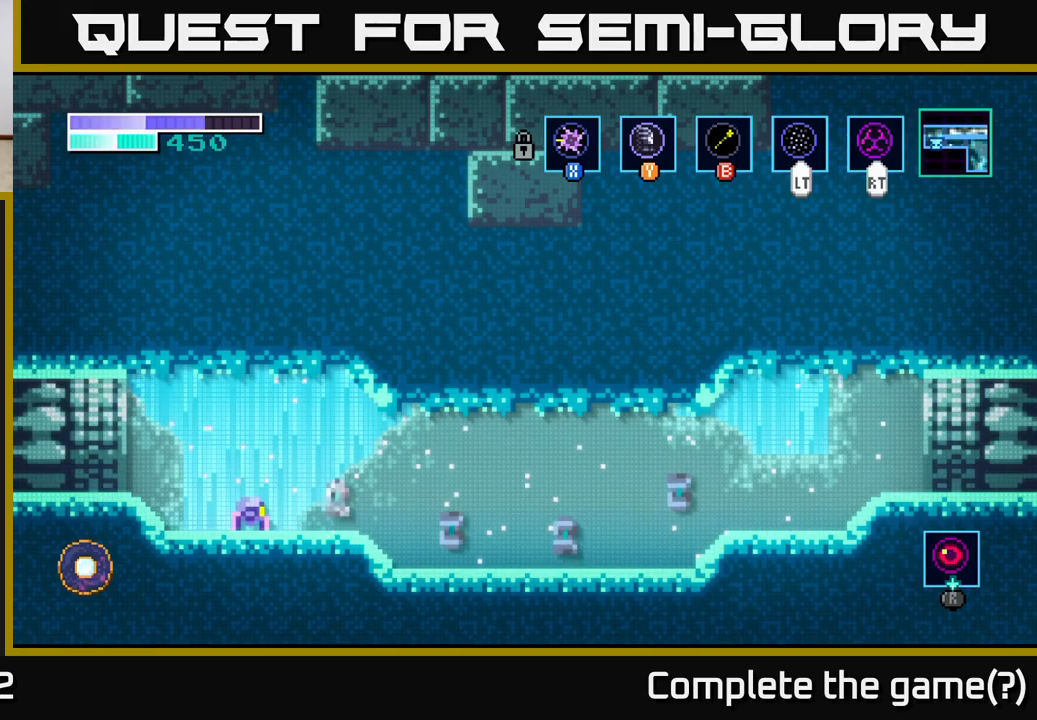
{"buttons": ["L1"], "left_stick": "up-right", "right_stick": "center", "events": [[100, "X", "up"], [500, "left_stick", "up-right"]]}
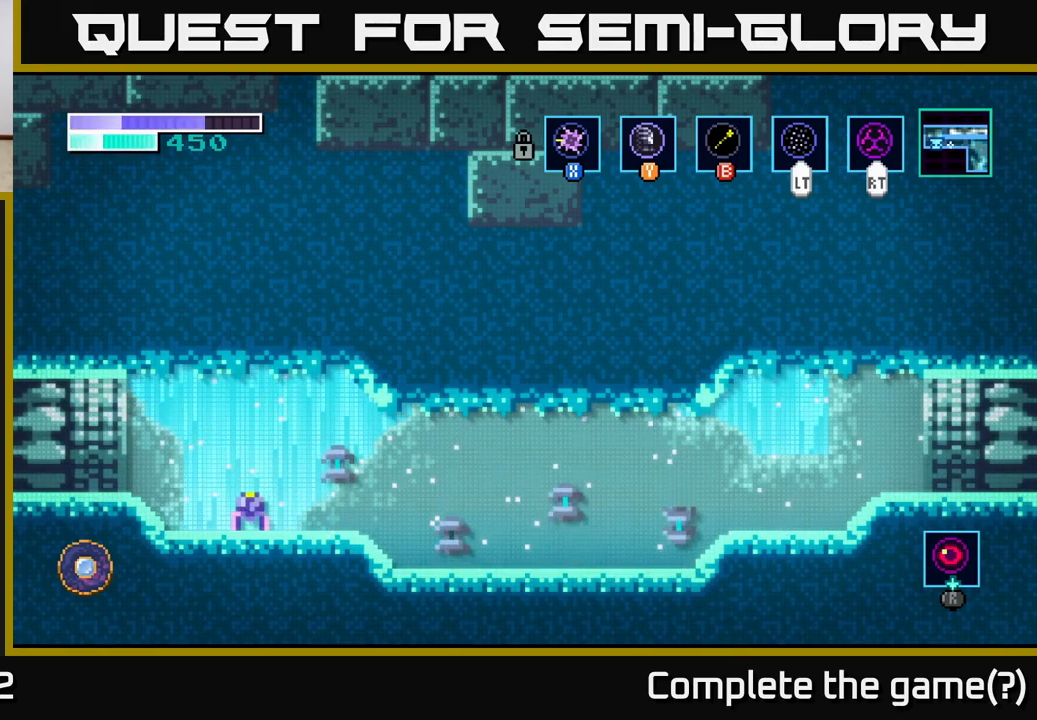
{"buttons": ["L1"], "left_stick": "up-right", "right_stick": "center", "events": [[67, "X", "down"], [200, "X", "up"]]}
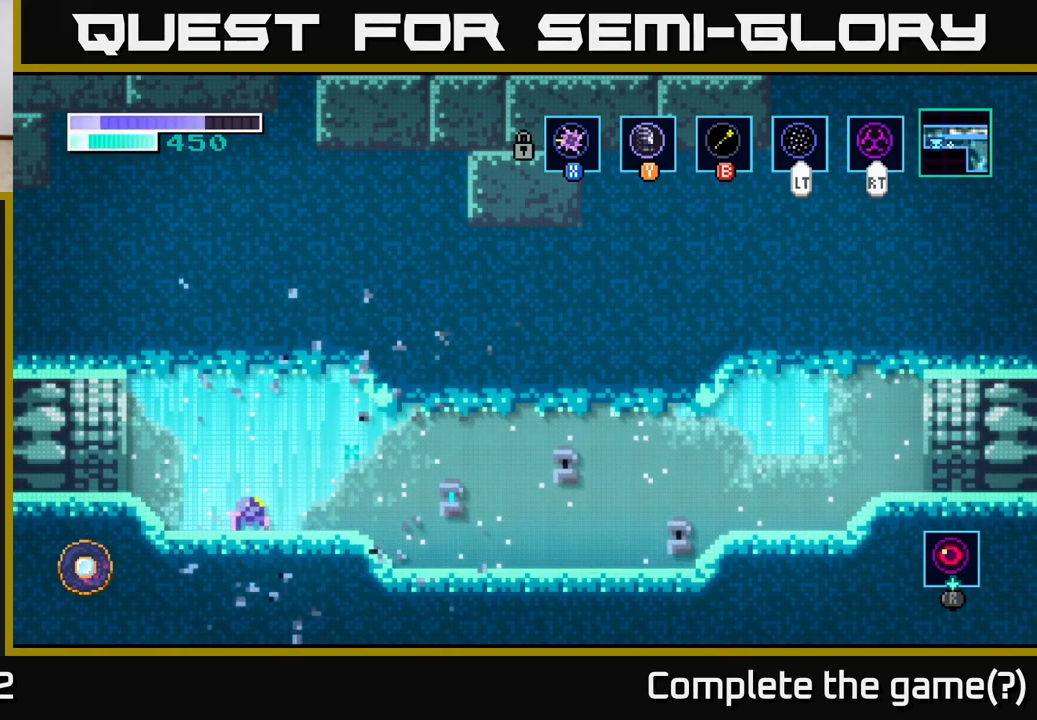
{"buttons": ["L1"], "left_stick": "up-right", "right_stick": "center", "events": []}
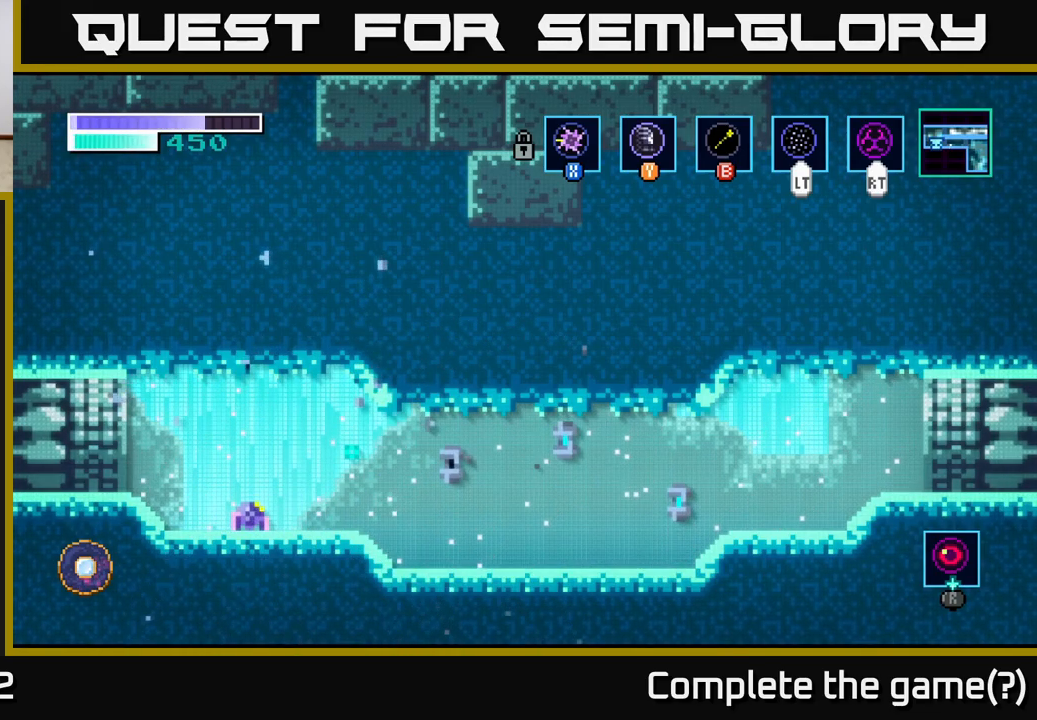
{"buttons": [], "left_stick": "up-right", "right_stick": "center", "events": [[67, "L1", "up"], [67, "left_stick", "right"], [300, "left_stick", "up-right"]]}
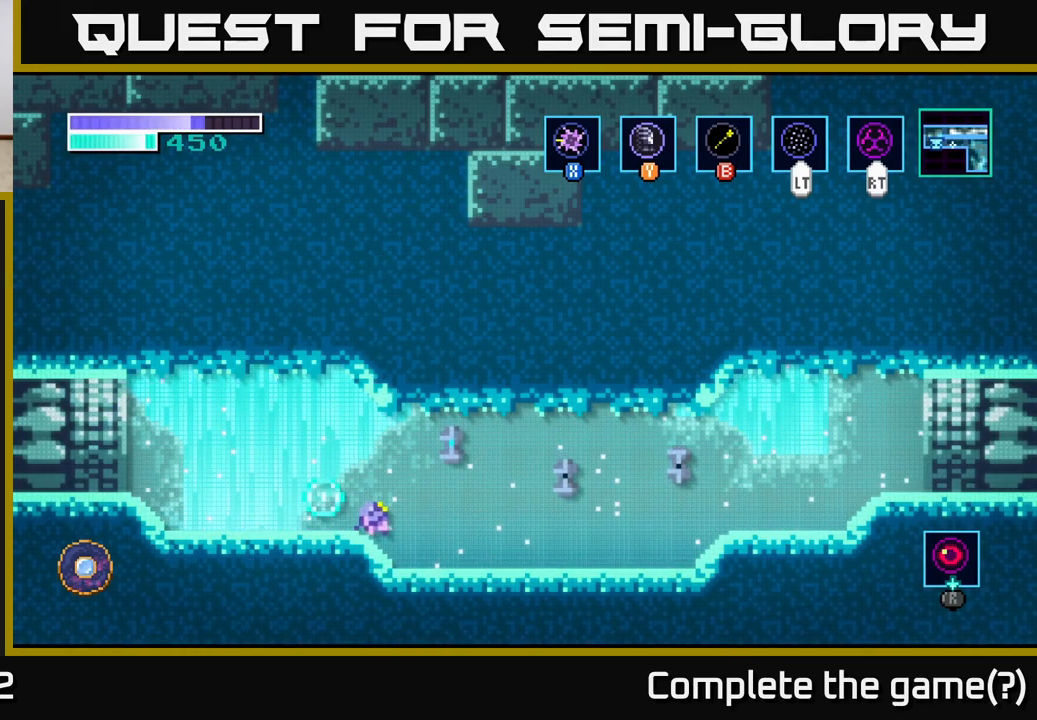
{"buttons": ["X", "L1"], "left_stick": "up-right", "right_stick": "center", "events": [[50, "L1", "down"], [167, "X", "down"], [317, "X", "up"], [467, "X", "down"]]}
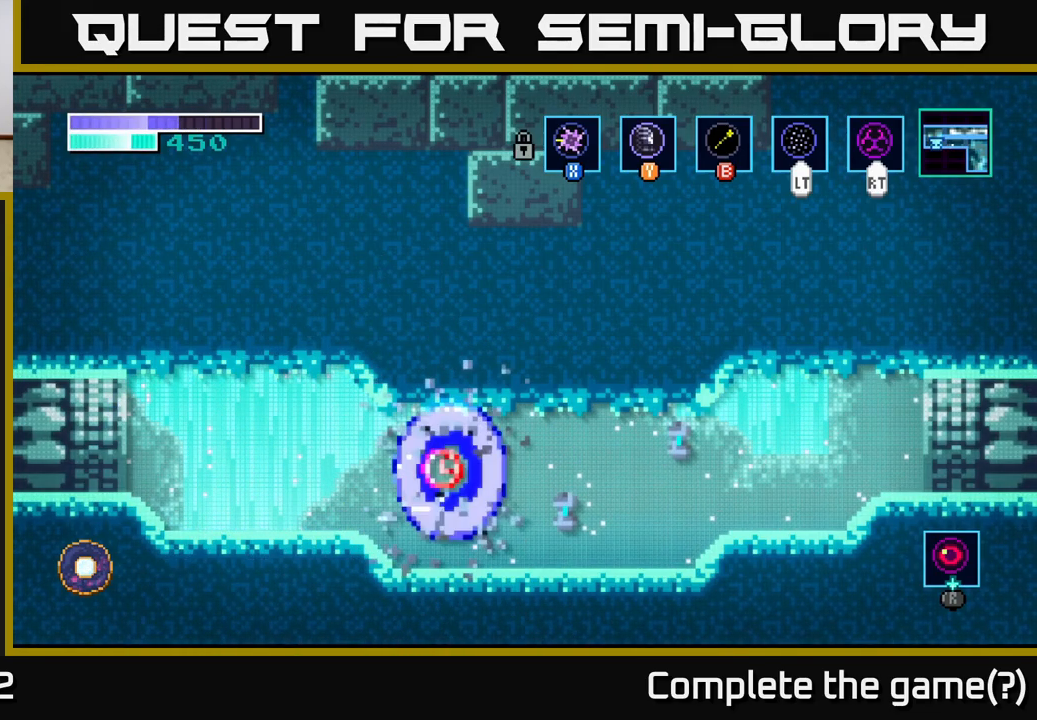
{"buttons": [], "left_stick": "right", "right_stick": "center", "events": [[100, "X", "up"], [333, "L1", "up"], [350, "left_stick", "right"]]}
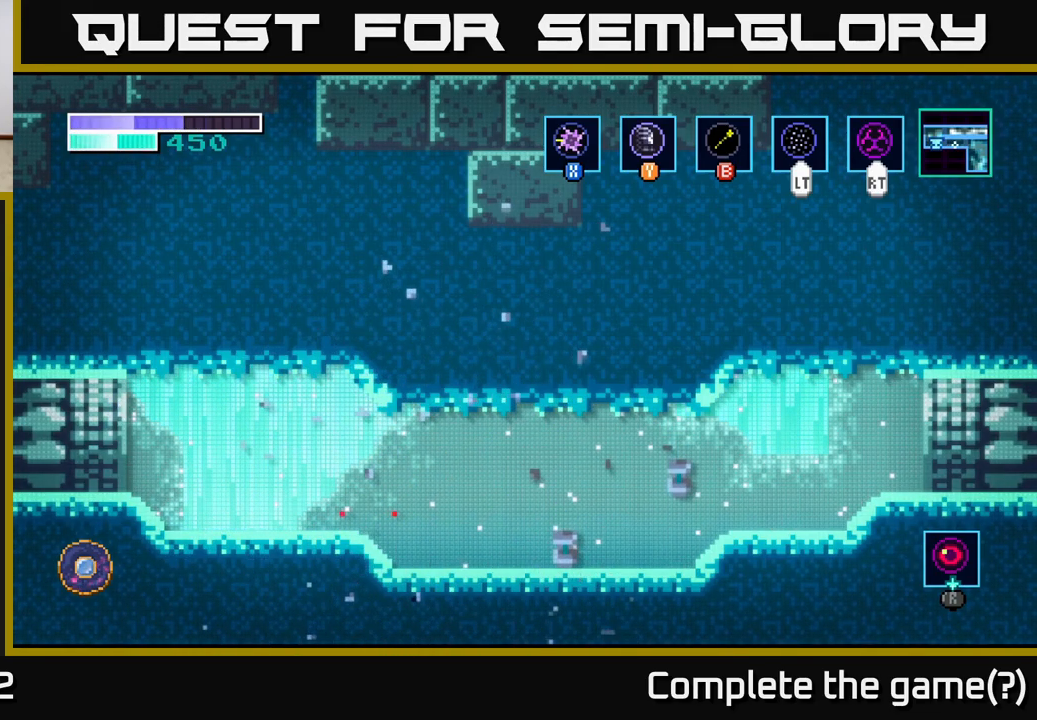
{"buttons": ["X", "L1"], "left_stick": "up-right", "right_stick": "center", "events": [[317, "left_stick", "up-right"], [333, "L1", "down"], [400, "X", "down"]]}